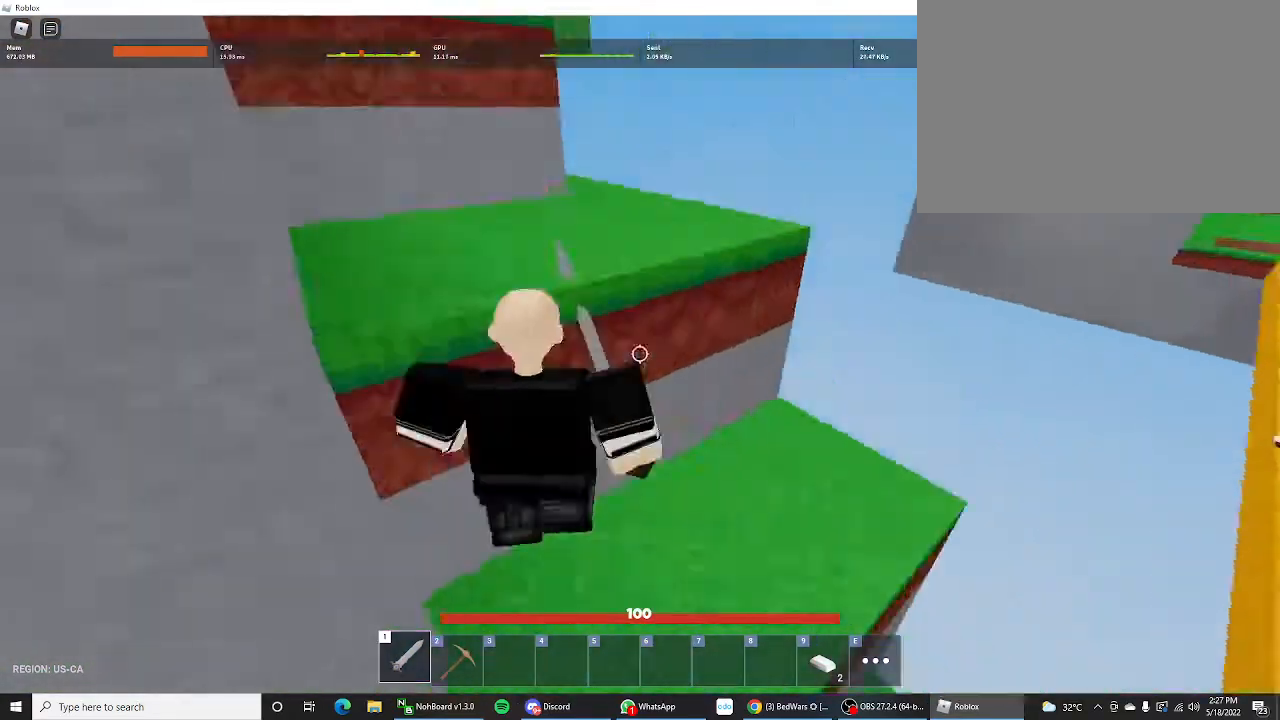
Gameplay with keyboard and mouse; each line is a JSON object with the keys held at the frame after it. "events" lists presses ("down") and releases ("up") of "1", "2", "3", "4", "5", "a", "alt", "c", "caps_lock", "ctrl", "d", "e", "f", "g", "q", "r", "s", "shift", "space", "t", "tab", "v", "w", "x" and "z" between this image and that frame as [ms after this image, input, new state], when the widget could be followed in between. No other keys are recorded. "mouse_move" is the direction in which the mouse moves at that frame (one of eight, or "still"), when it could be read. Not read: mouse_wheel.
{"keys": ["a", "shift"], "mouse_move": "left", "events": [[100, "space", "up"], [267, "a", "down"], [333, "w", "up"]]}
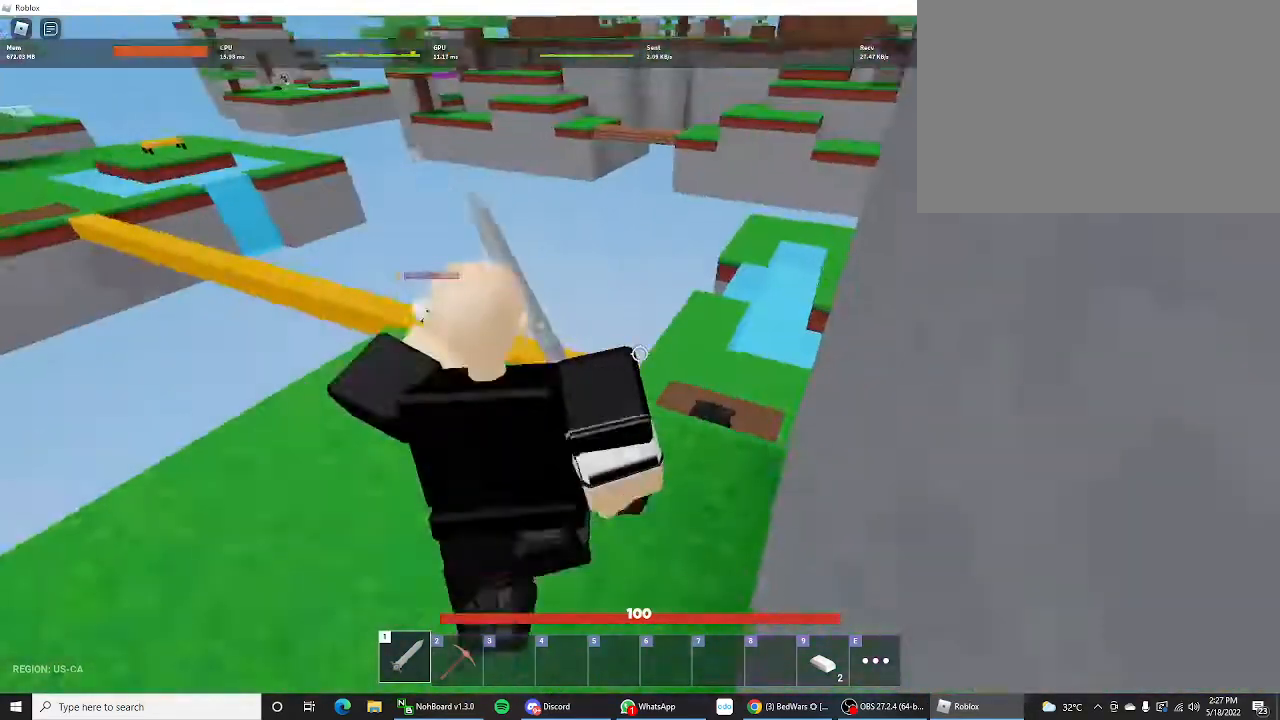
{"keys": ["d", "shift", "w"], "mouse_move": "still", "events": [[167, "a", "up"], [267, "w", "down"], [367, "d", "down"]]}
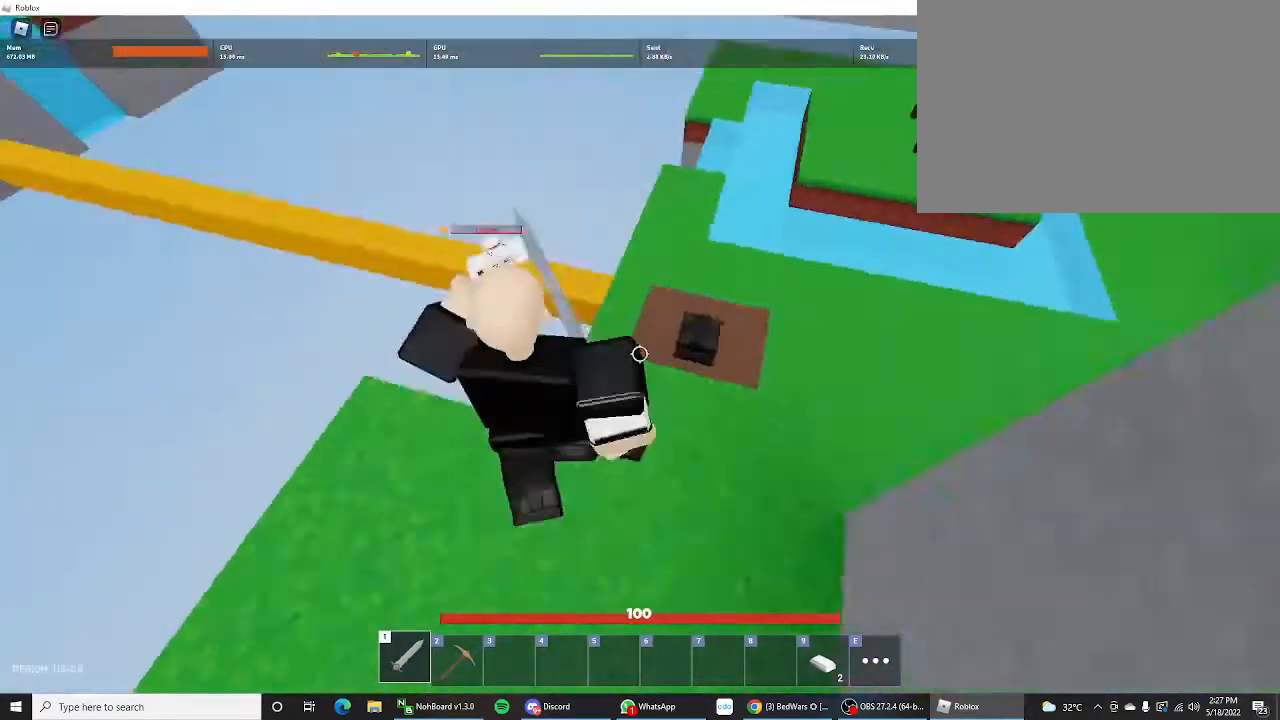
{"keys": ["d", "shift"], "mouse_move": "still", "events": [[467, "w", "up"]]}
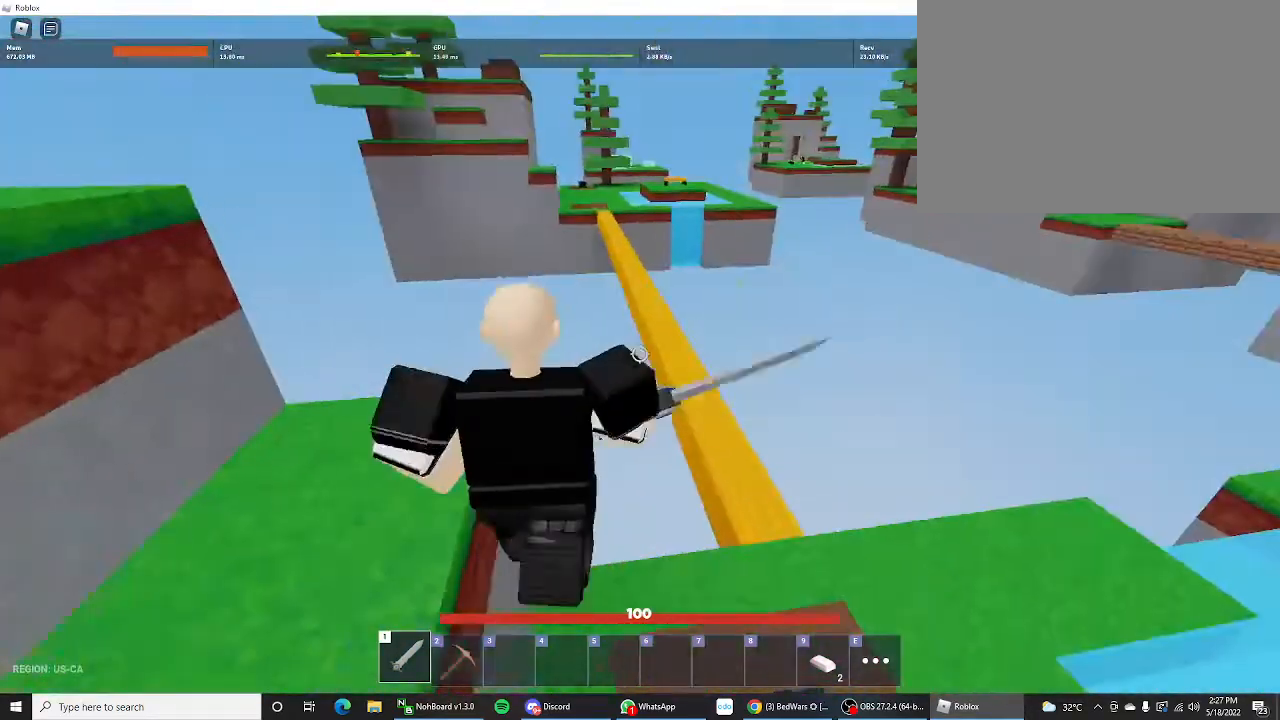
{"keys": ["s", "shift"], "mouse_move": "still", "events": [[200, "d", "up"], [400, "s", "down"]]}
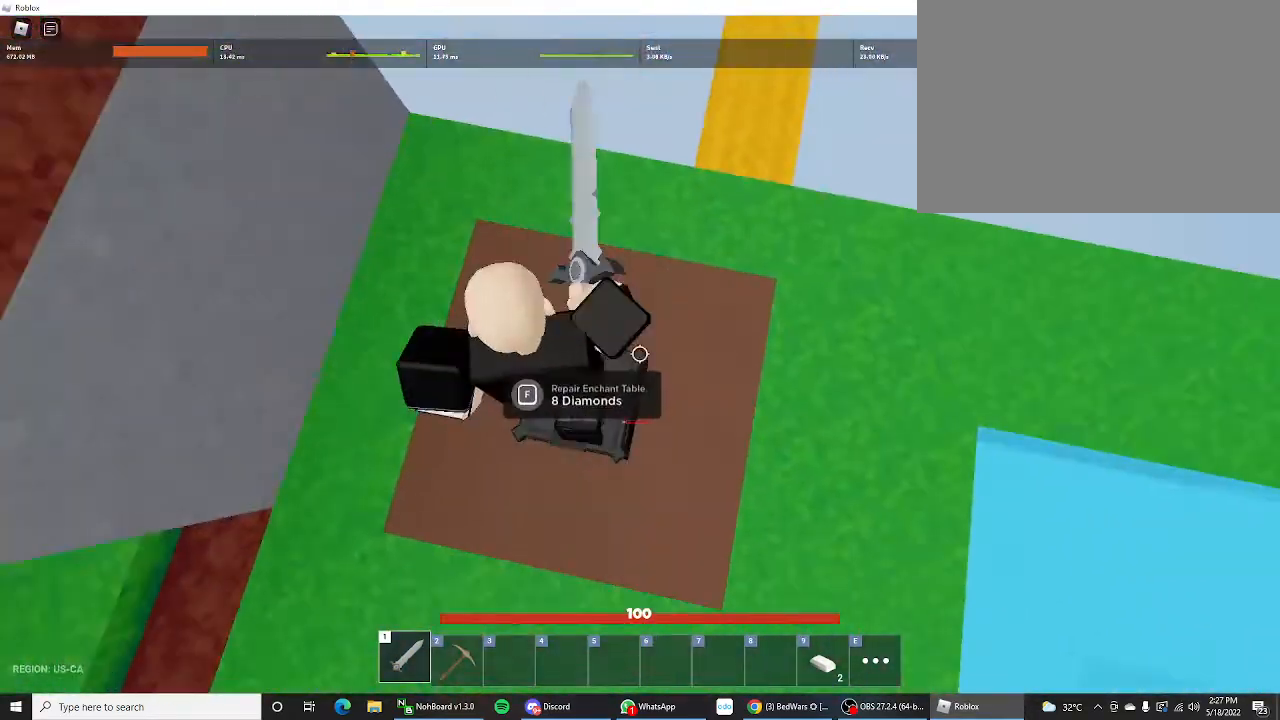
{"keys": ["s", "shift"], "mouse_move": "right", "events": [[133, "ctrl", "down"], [233, "ctrl", "up"]]}
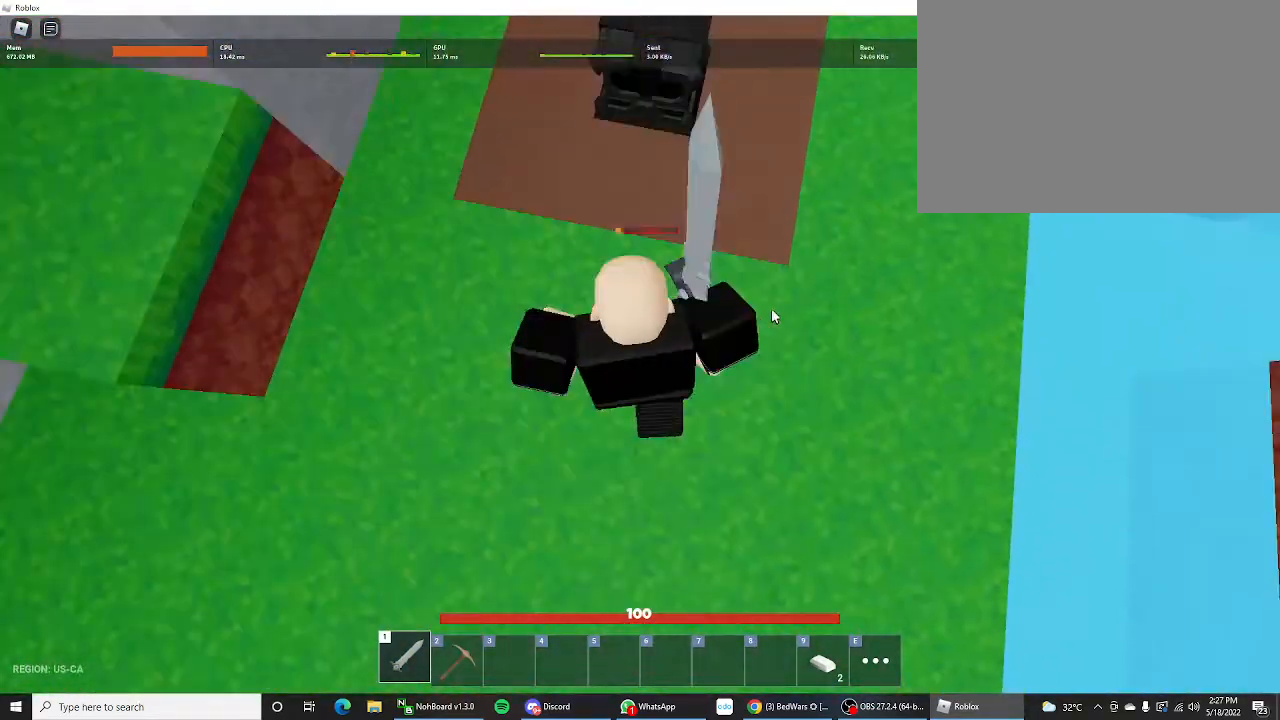
{"keys": ["shift", "w"], "mouse_move": "still", "events": [[33, "a", "down"], [100, "s", "up"], [267, "w", "down"], [333, "a", "up"]]}
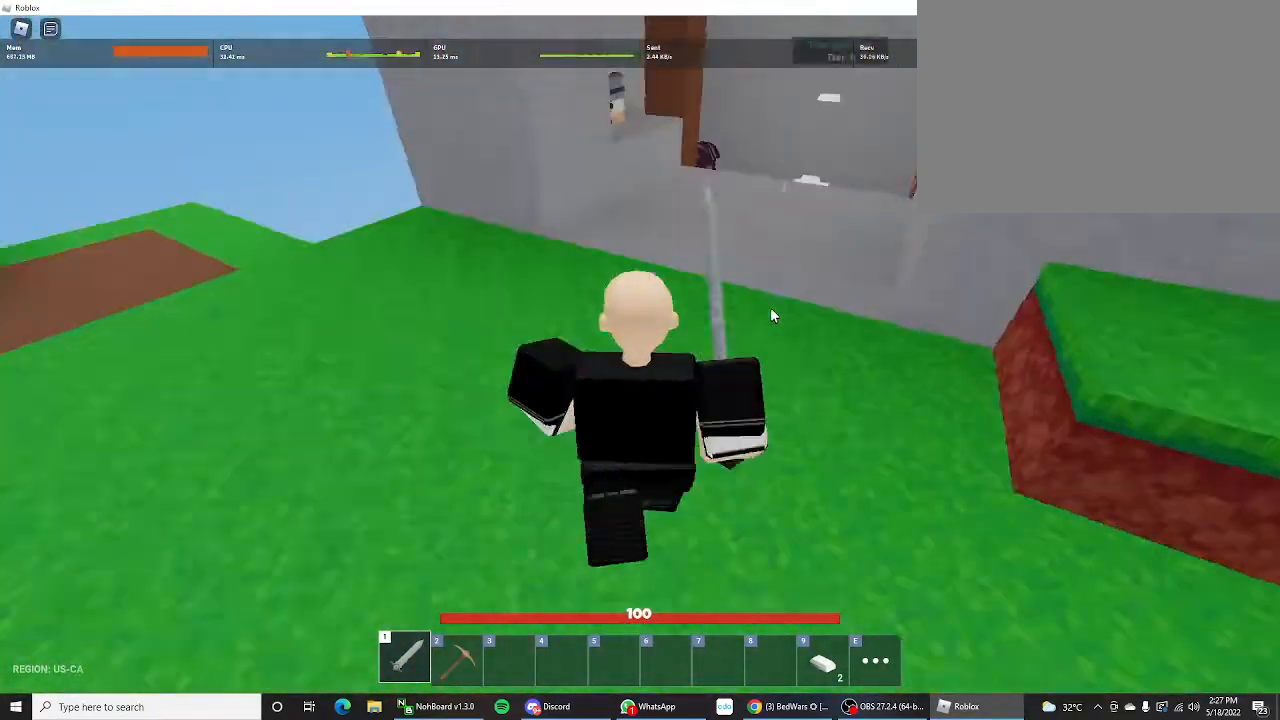
{"keys": ["a", "shift"], "mouse_move": "still", "events": [[300, "a", "down"], [333, "w", "up"]]}
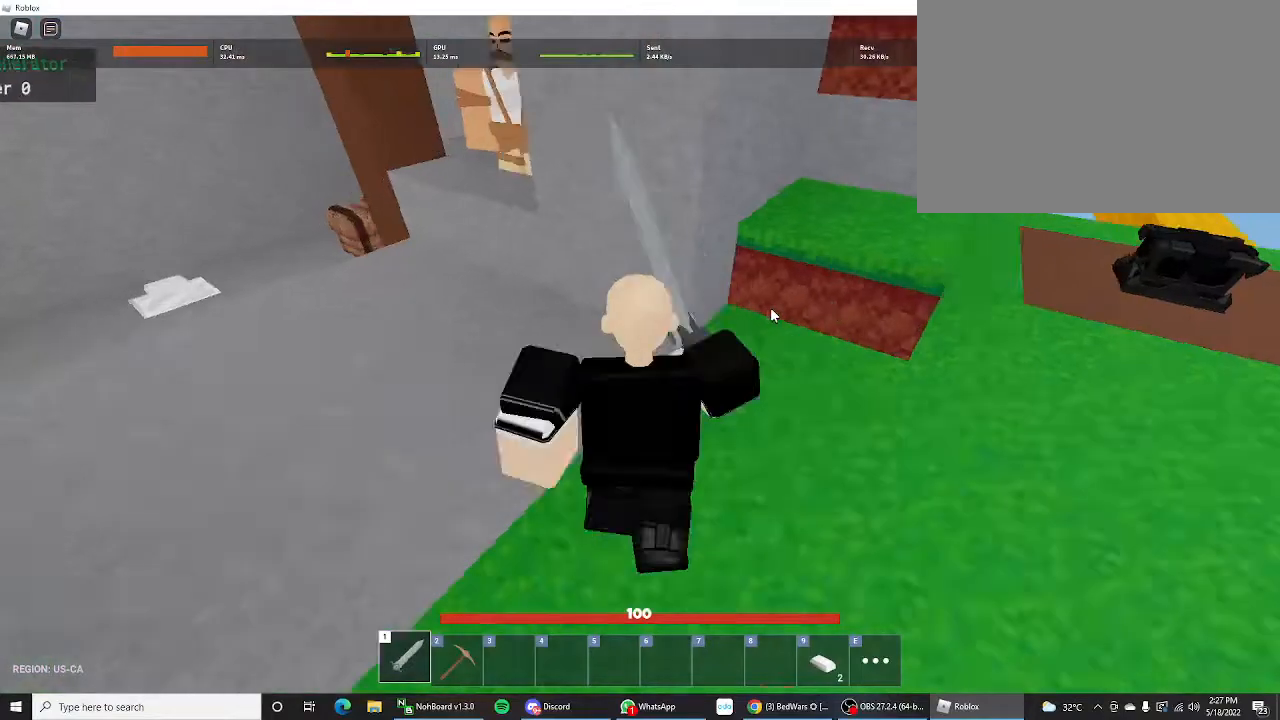
{"keys": ["a", "shift"], "mouse_move": "still", "events": []}
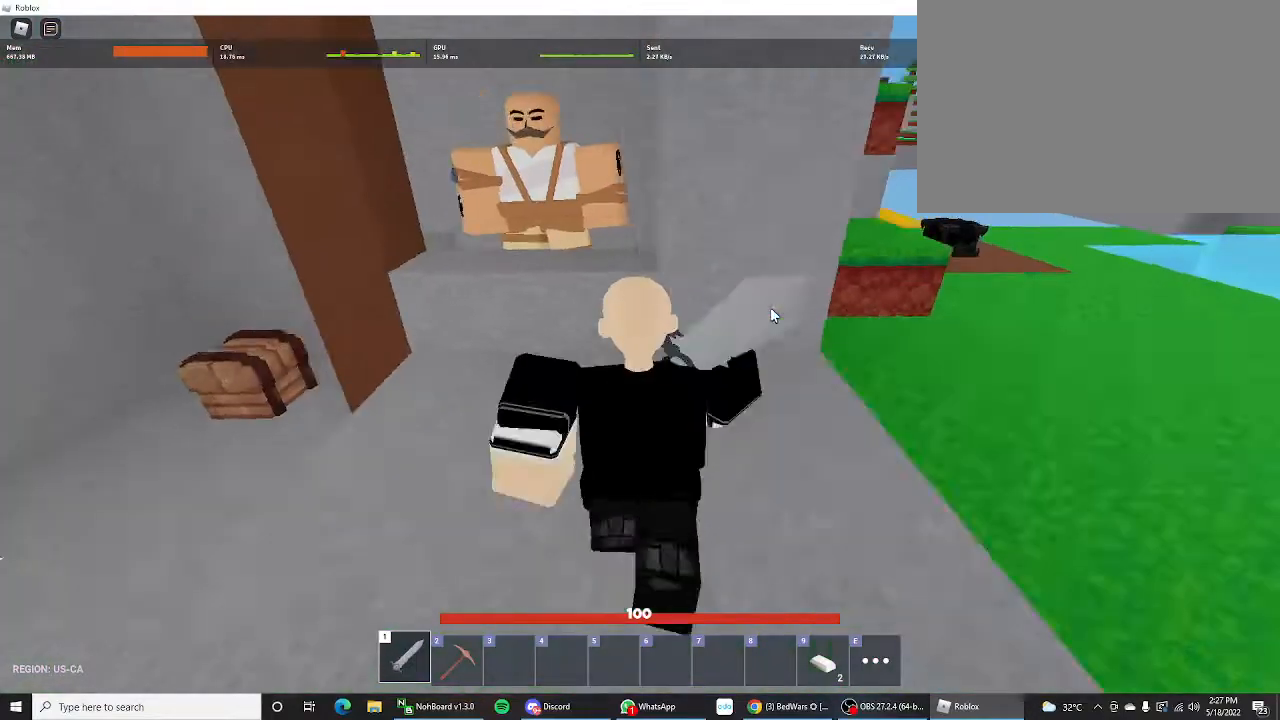
{"keys": ["shift", "w"], "mouse_move": "still", "events": [[33, "w", "down"], [367, "a", "up"]]}
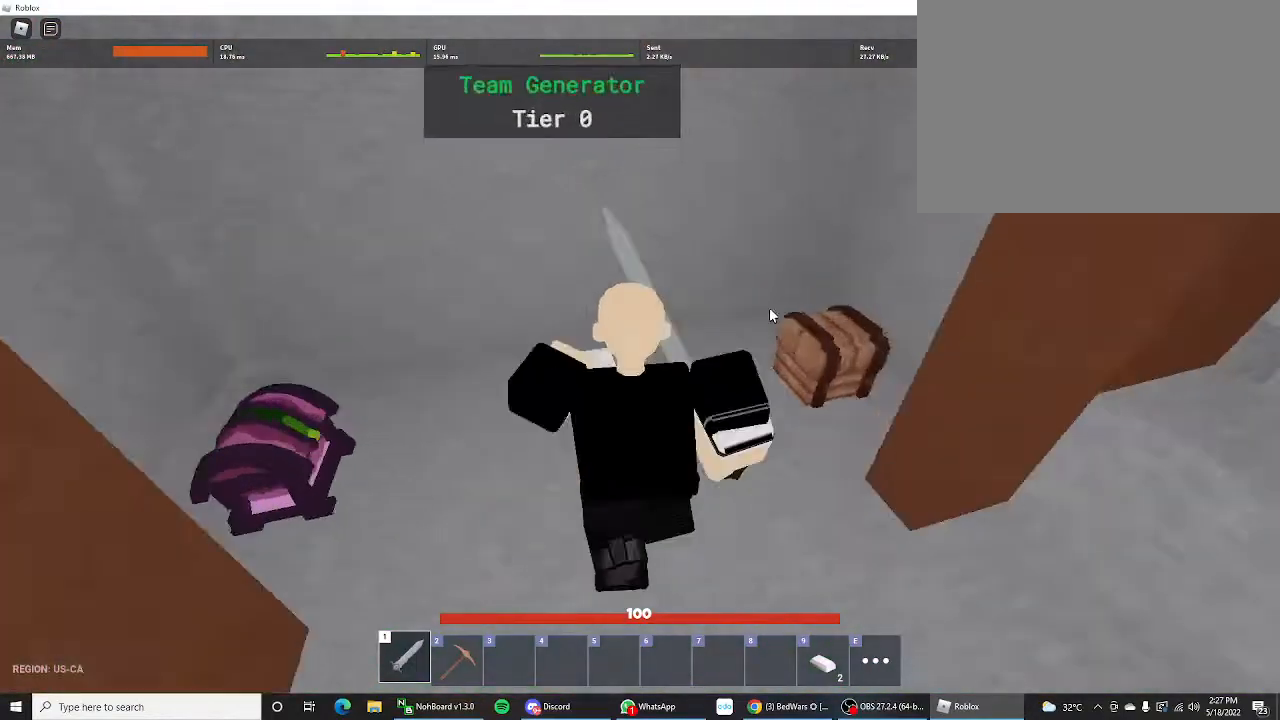
{"keys": ["shift"], "mouse_move": "right", "events": [[333, "a", "down"], [467, "w", "up"], [500, "a", "up"]]}
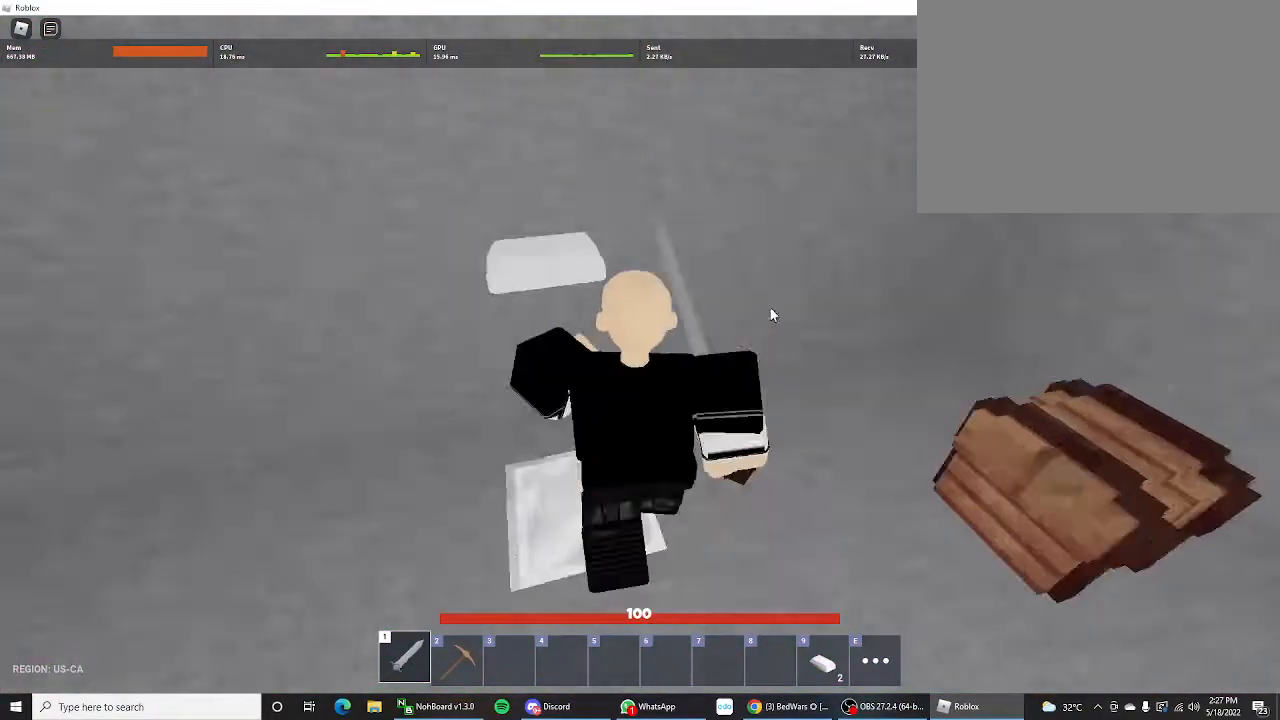
{"keys": [], "mouse_move": "still", "events": [[67, "shift", "up"]]}
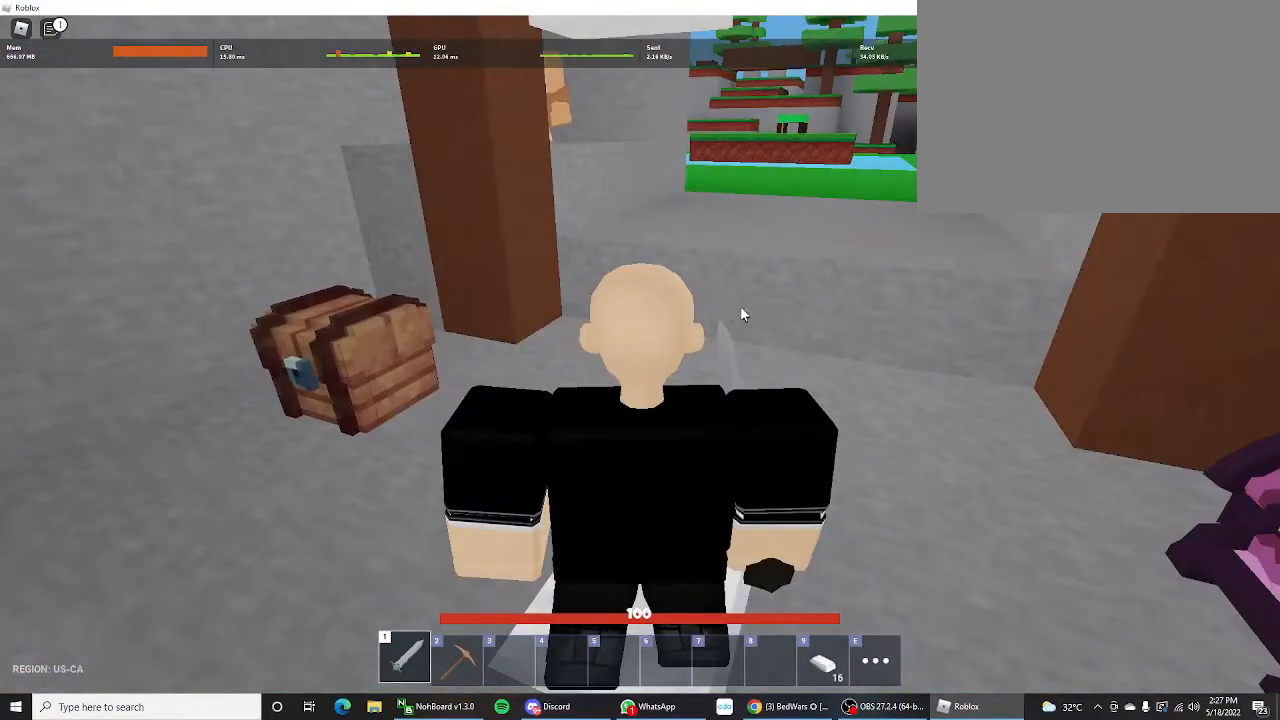
{"keys": ["shift", "space", "w"], "mouse_move": "left", "events": [[167, "w", "down"], [200, "shift", "down"], [433, "space", "down"]]}
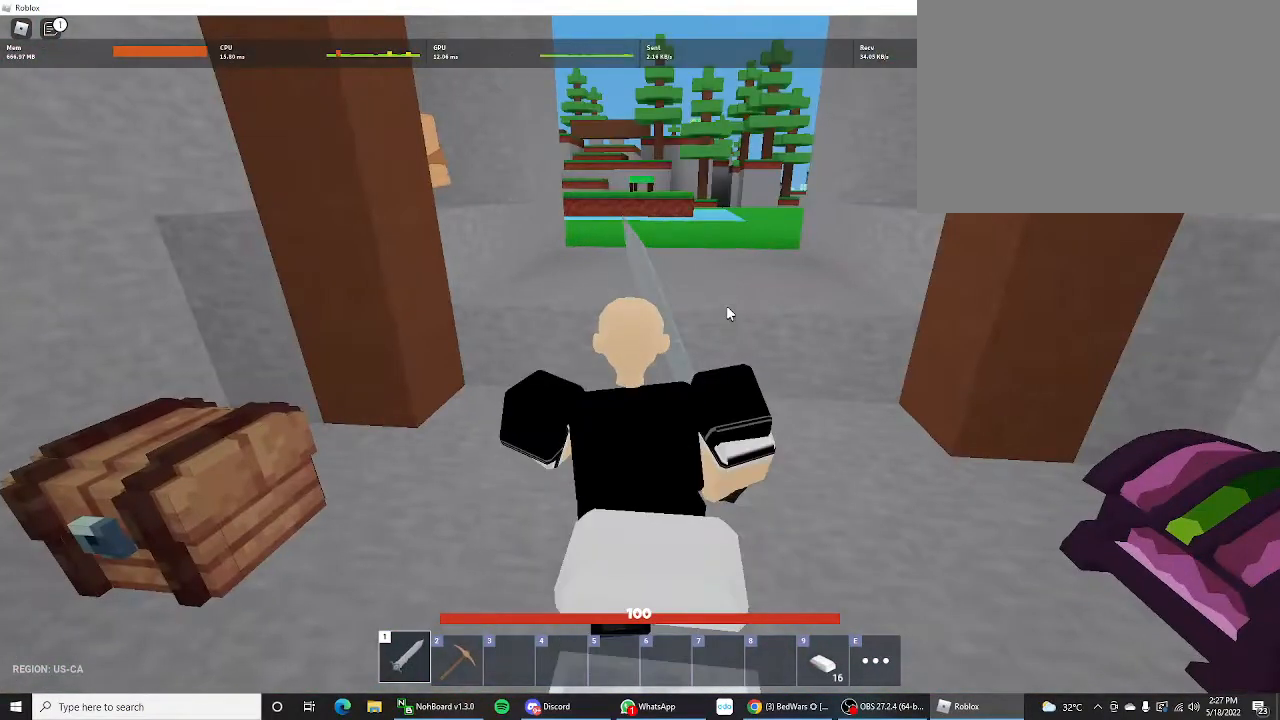
{"keys": ["shift", "w"], "mouse_move": "still", "events": [[67, "space", "up"]]}
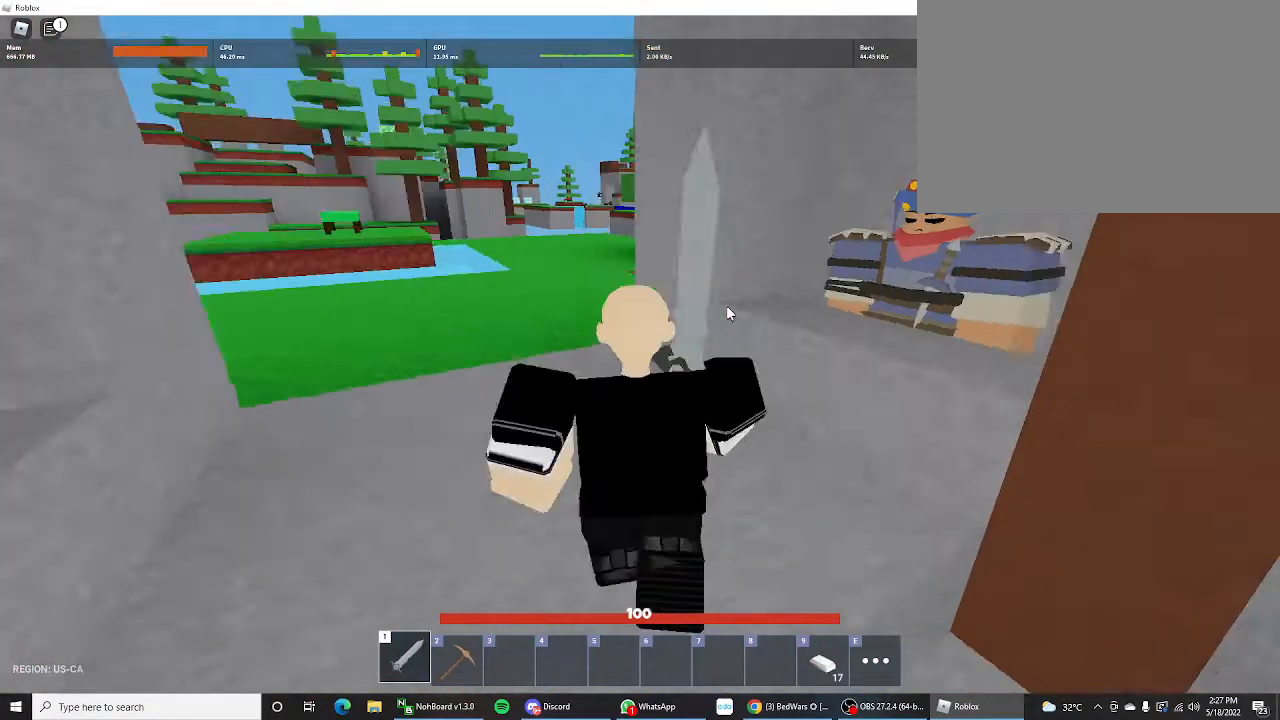
{"keys": [], "events": [[233, "f", "down"], [300, "shift", "up"], [333, "f", "up"], [333, "w", "up"]]}
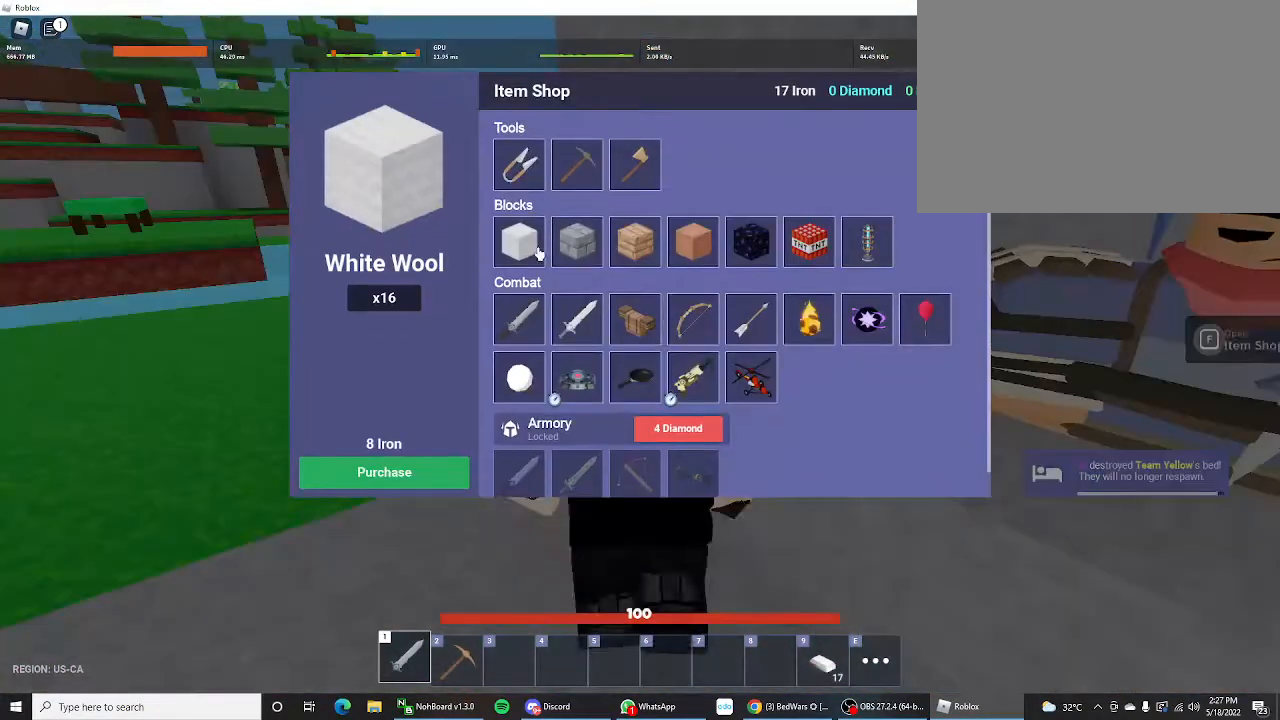
{"keys": ["a", "shift", "w"], "mouse_move": "still", "events": [[433, "a", "down"], [433, "shift", "down"], [433, "w", "down"]]}
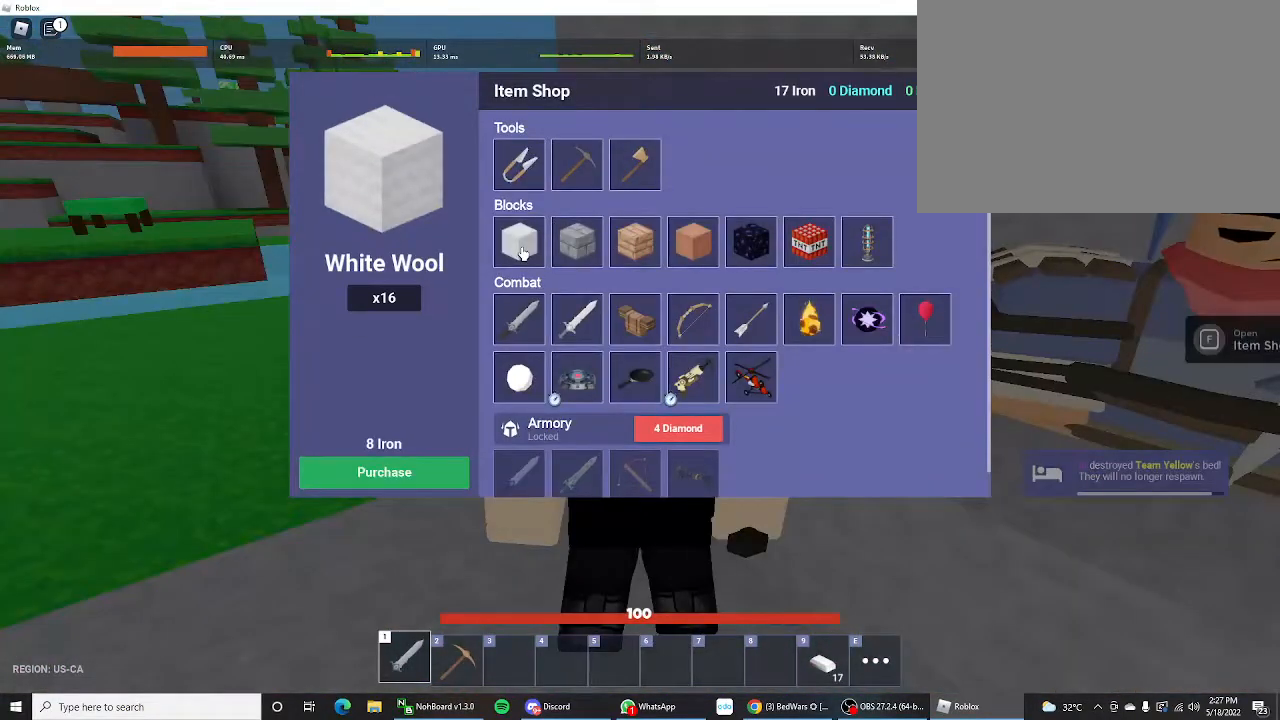
{"keys": ["a", "shift", "w"], "mouse_move": "right", "events": []}
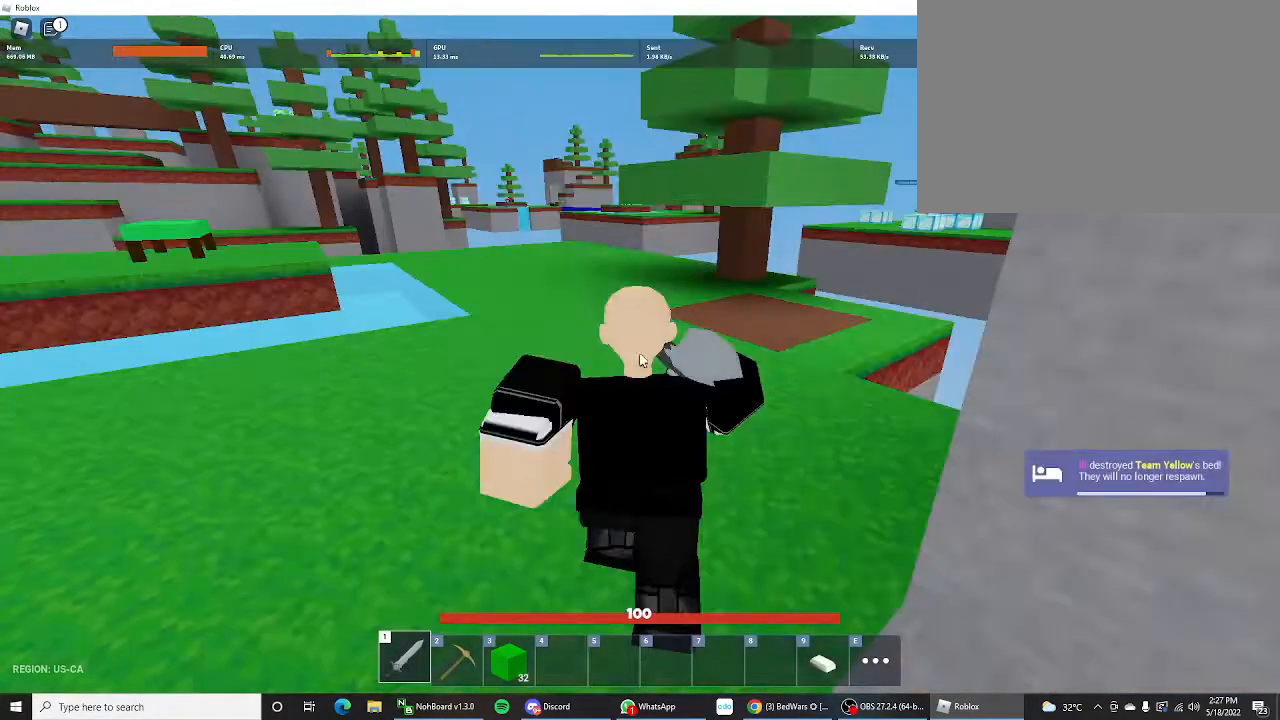
{"keys": ["w"], "mouse_move": "still", "events": [[300, "shift", "up"], [333, "a", "up"]]}
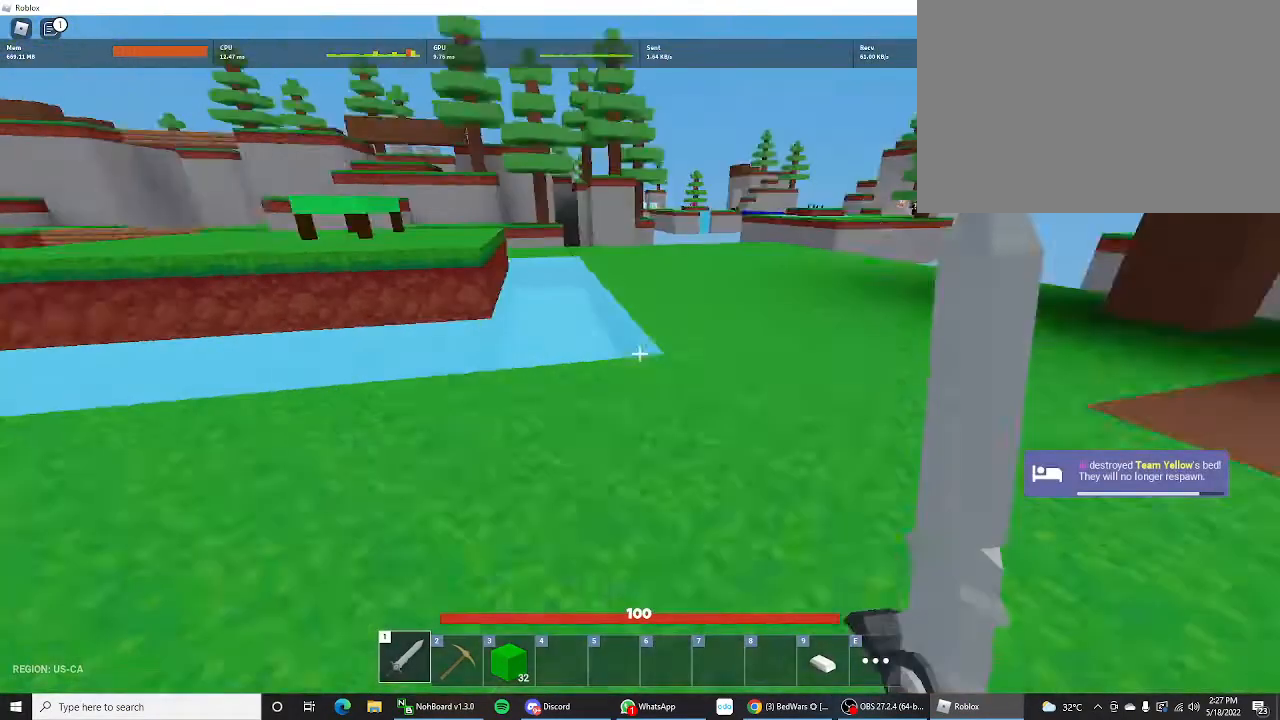
{"keys": ["shift", "w"], "mouse_move": "left", "events": [[33, "shift", "down"]]}
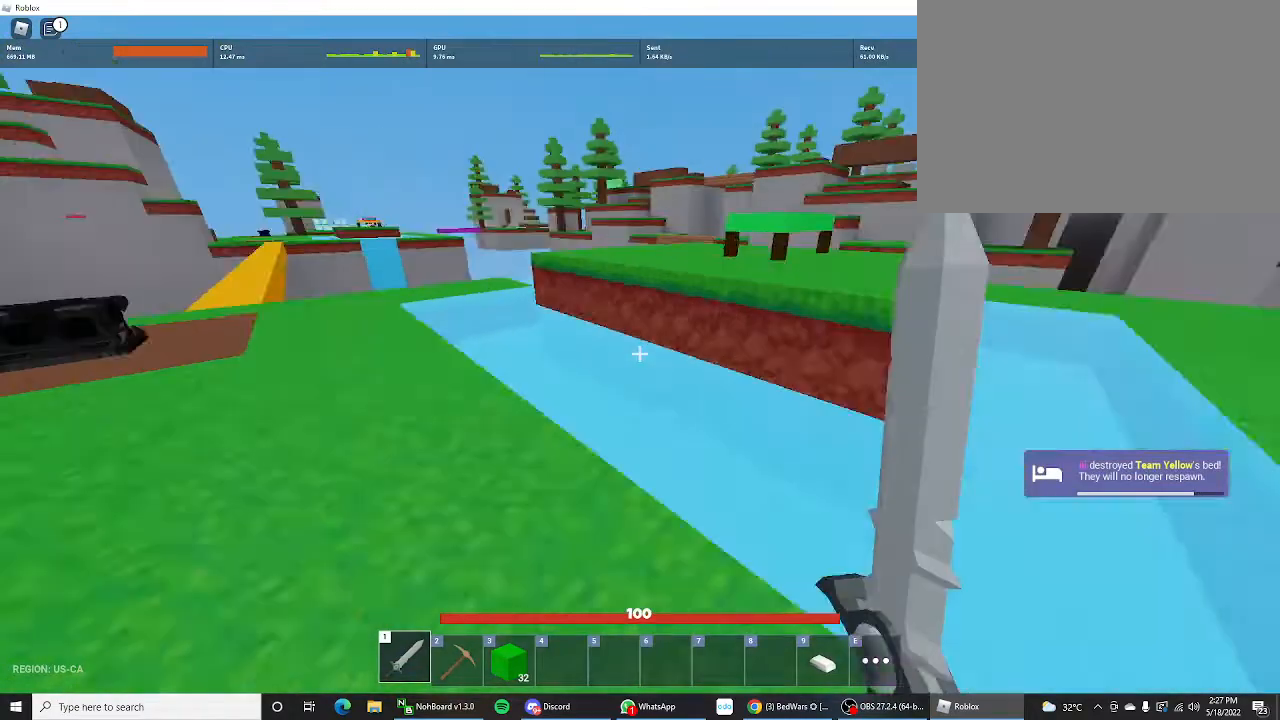
{"keys": ["shift", "w"], "mouse_move": "right", "events": [[333, "3", "down"], [433, "3", "up"]]}
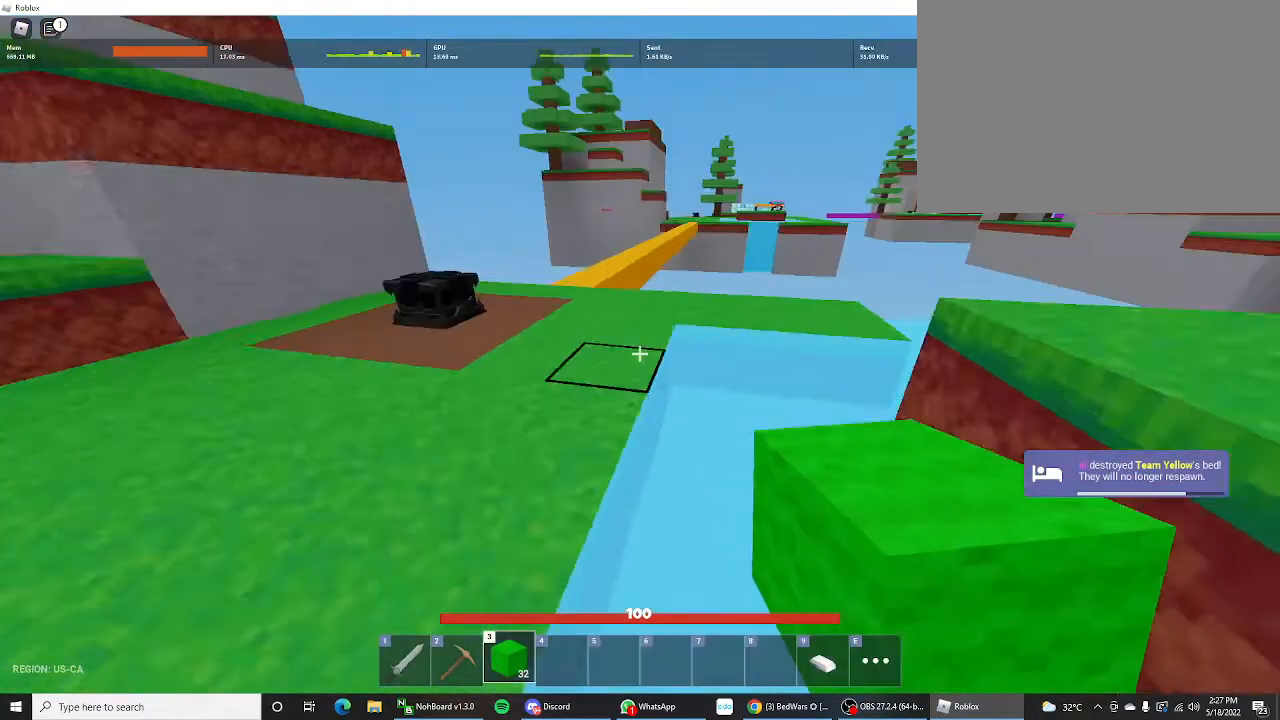
{"keys": ["a", "shift", "w"], "mouse_move": "still", "events": [[400, "a", "down"]]}
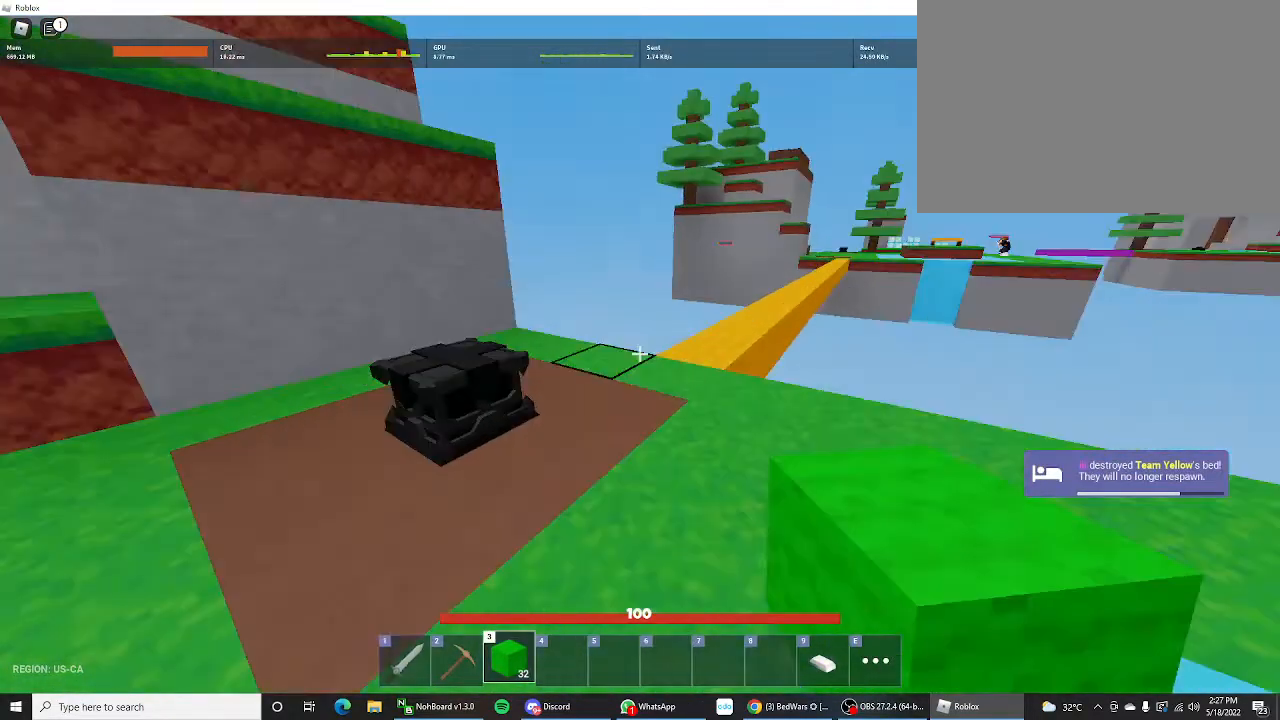
{"keys": ["shift", "w"], "mouse_move": "still", "events": [[133, "a", "up"]]}
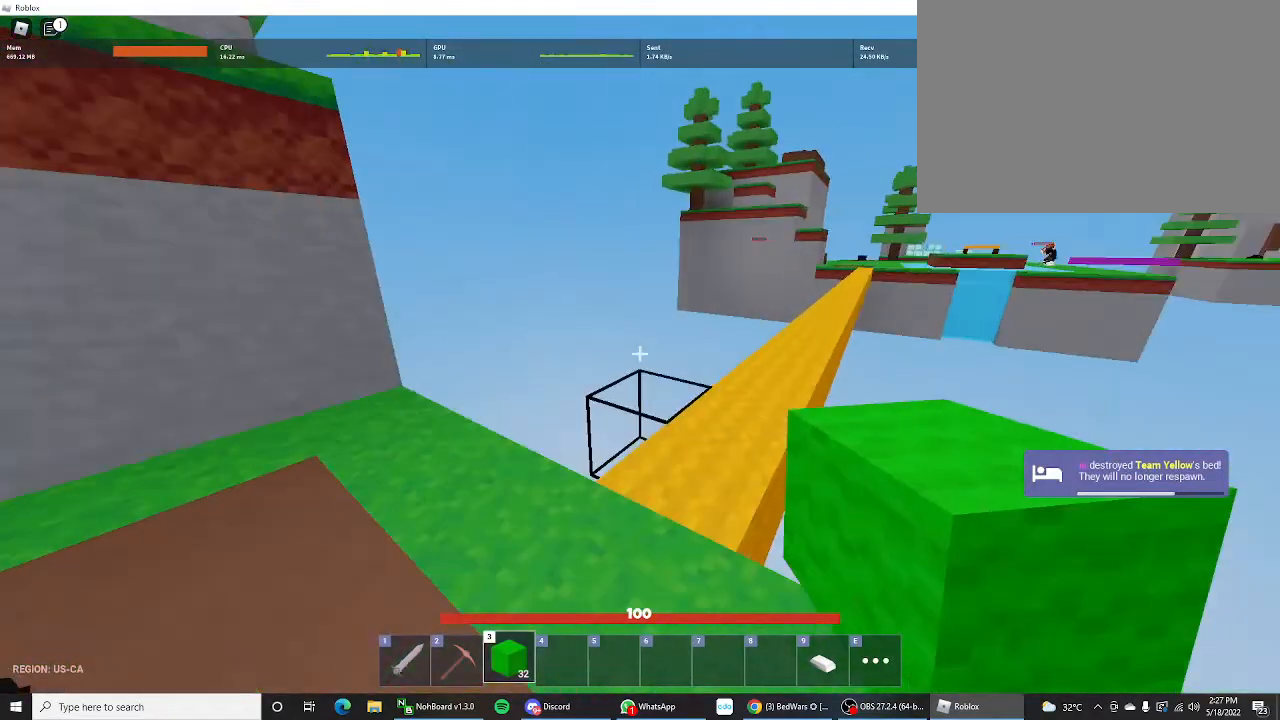
{"keys": ["shift", "w"], "mouse_move": "still", "events": [[167, "space", "down"], [433, "space", "up"]]}
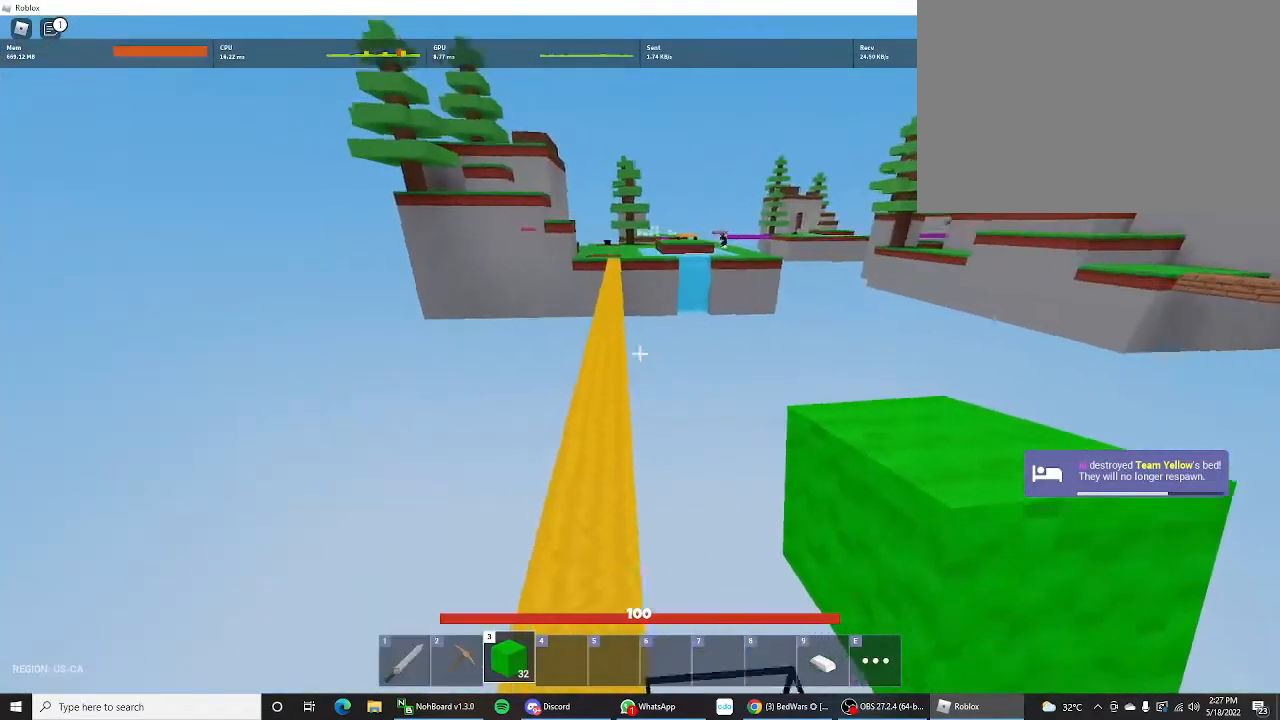
{"keys": ["shift", "w"], "mouse_move": "still", "events": [[233, "space", "down"], [500, "space", "up"]]}
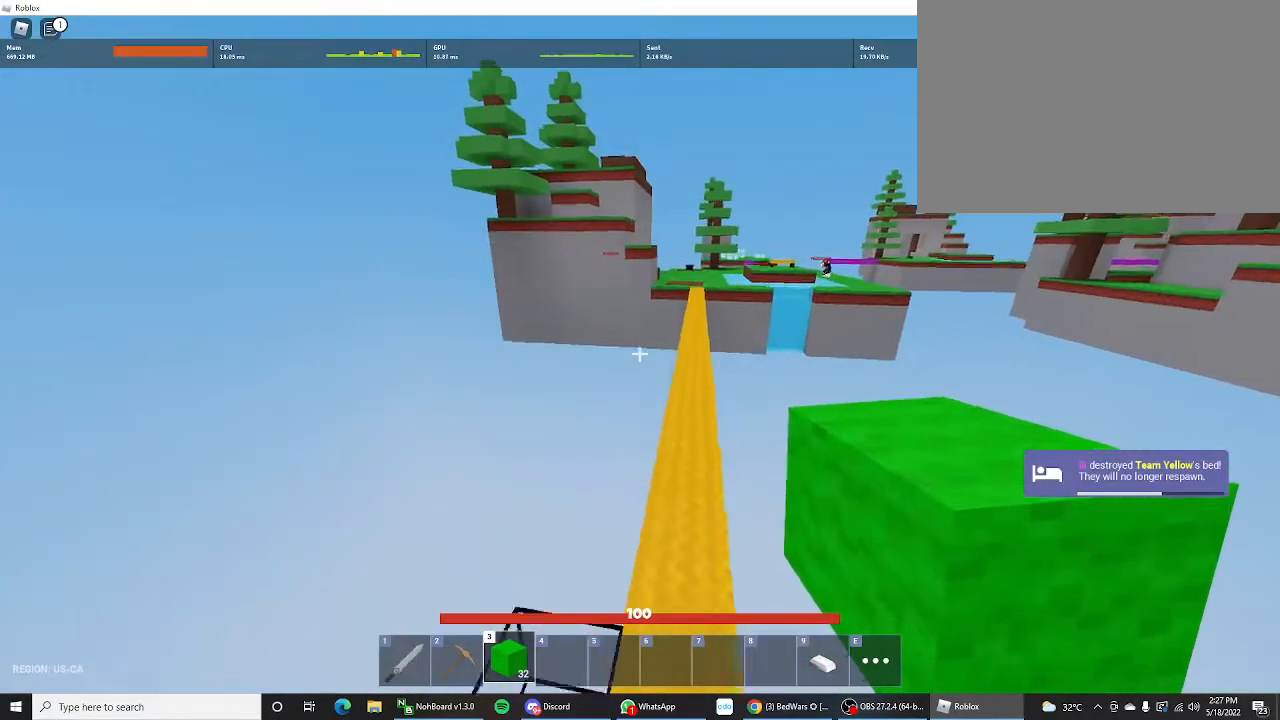
{"keys": ["shift", "w"], "mouse_move": "still", "events": []}
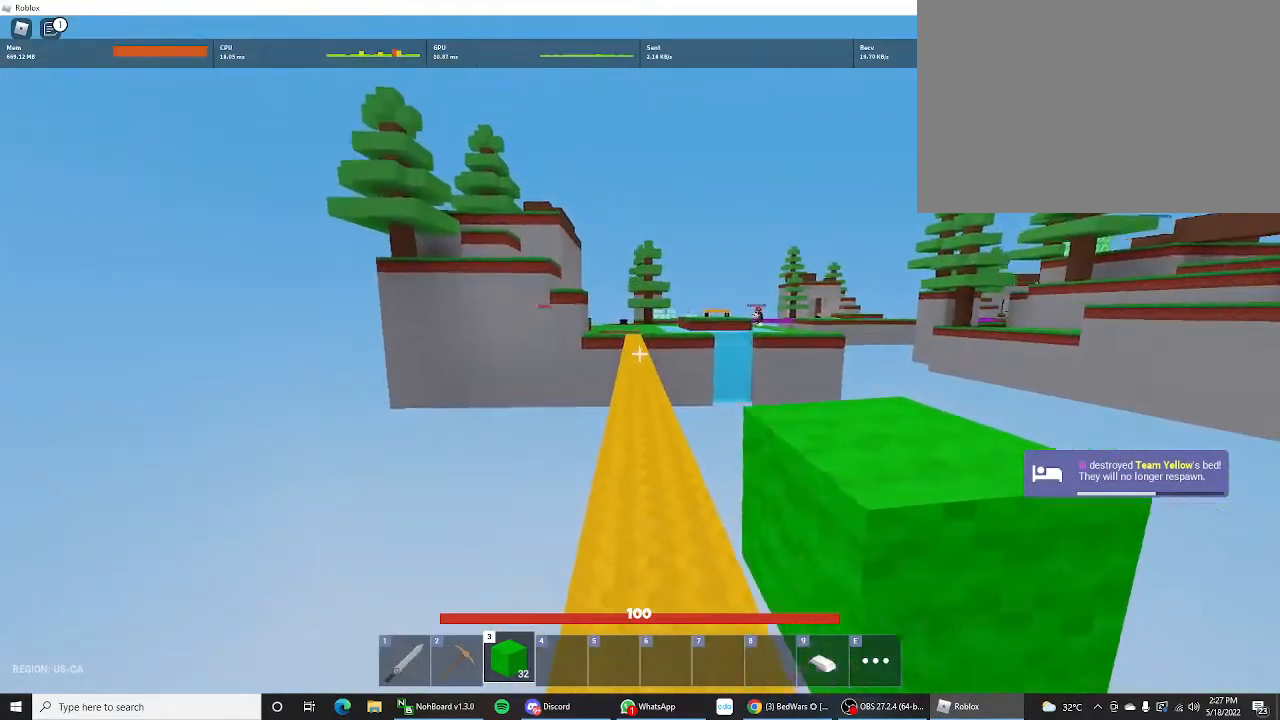
{"keys": ["shift", "w"], "mouse_move": "still", "events": []}